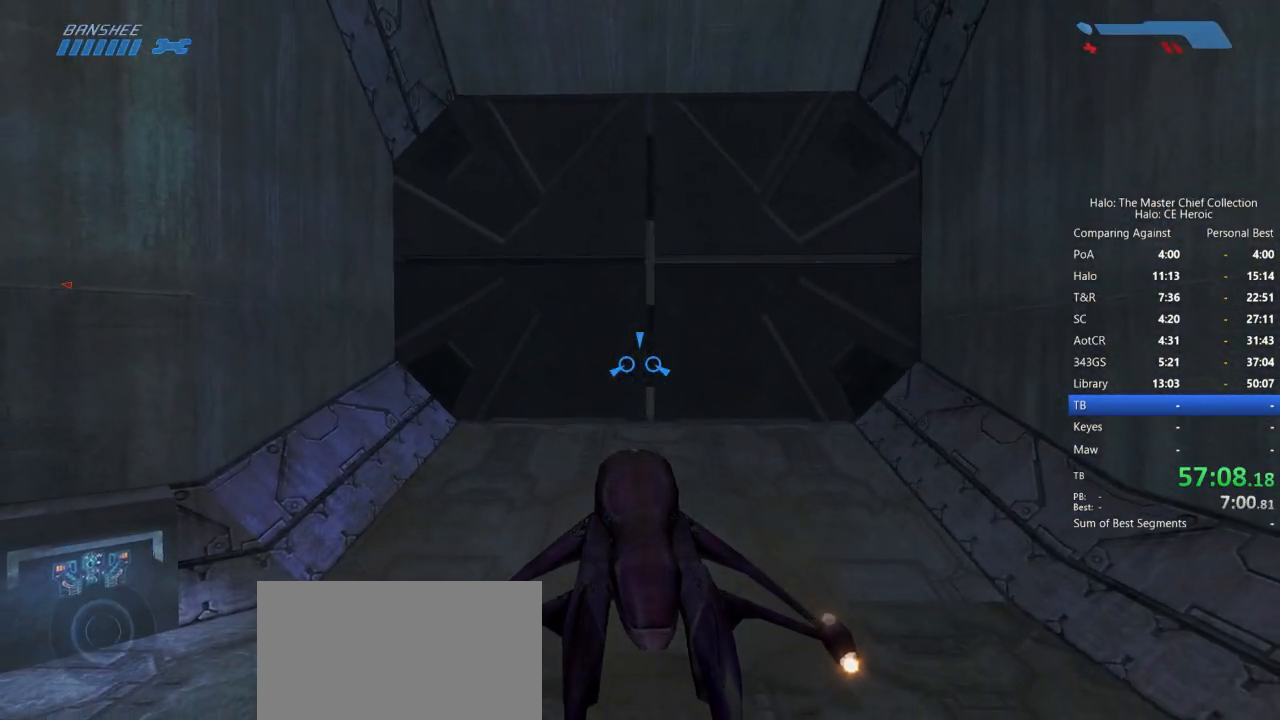
Gameplay with keyboard and mouse; each line is a JSON object with the keys and mouse buttons held at the frame after it. "events" lists presses ("down") and releases ("up") of "a", "alt", "c", "caps_lock", "ctrl", "d", "e", "escape", "f", "g", "q", "r", "s", "shift", "space", "tab", "v", "w", "x", "z", "mouse_left", "mouse_right", "mouse_mb4" and "mouse_mb5" between this image and that frame as [ms after this image, input, new state], when the widget could be followed in between. "mouse_left", "mouse_right", "mouse_mb4", "mouse_mb5" = the "left", "right", "mb4", "mb5" buttons of the "mouse" list. No other keys are recorded. Not read: mouse_move.
{"keys": ["w"], "mouse": []}
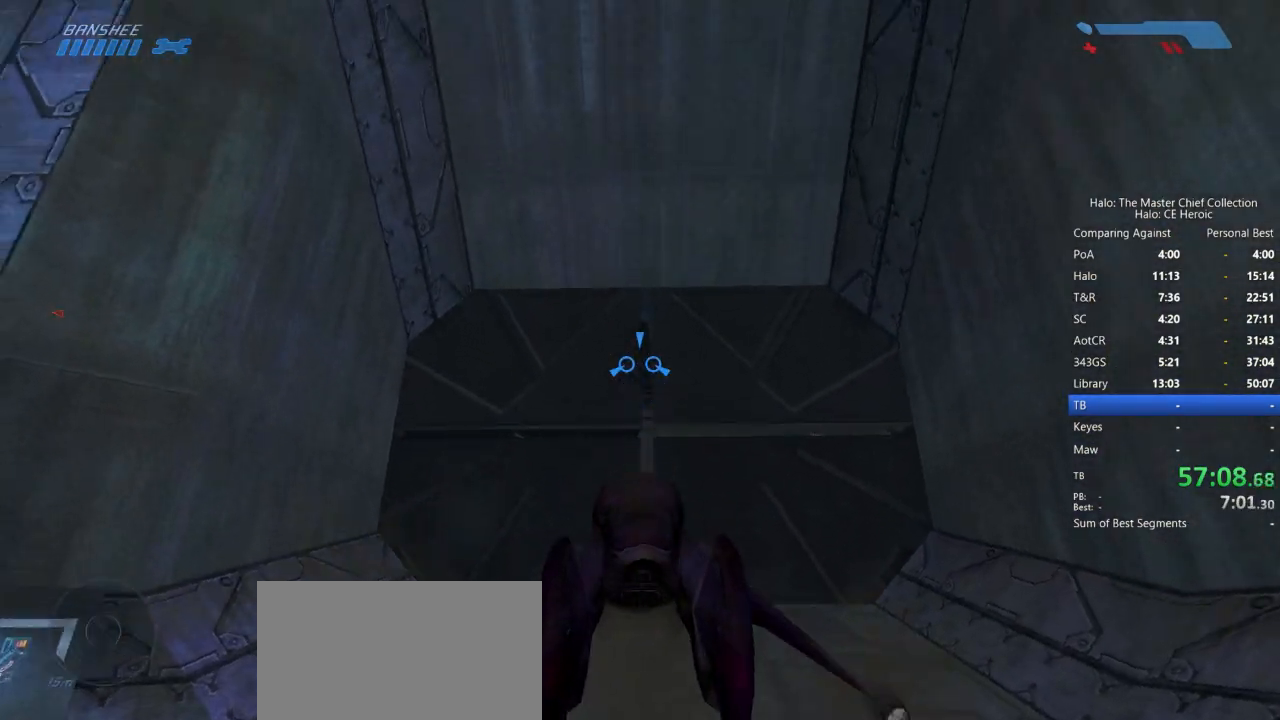
{"keys": ["w"], "mouse": [], "events": []}
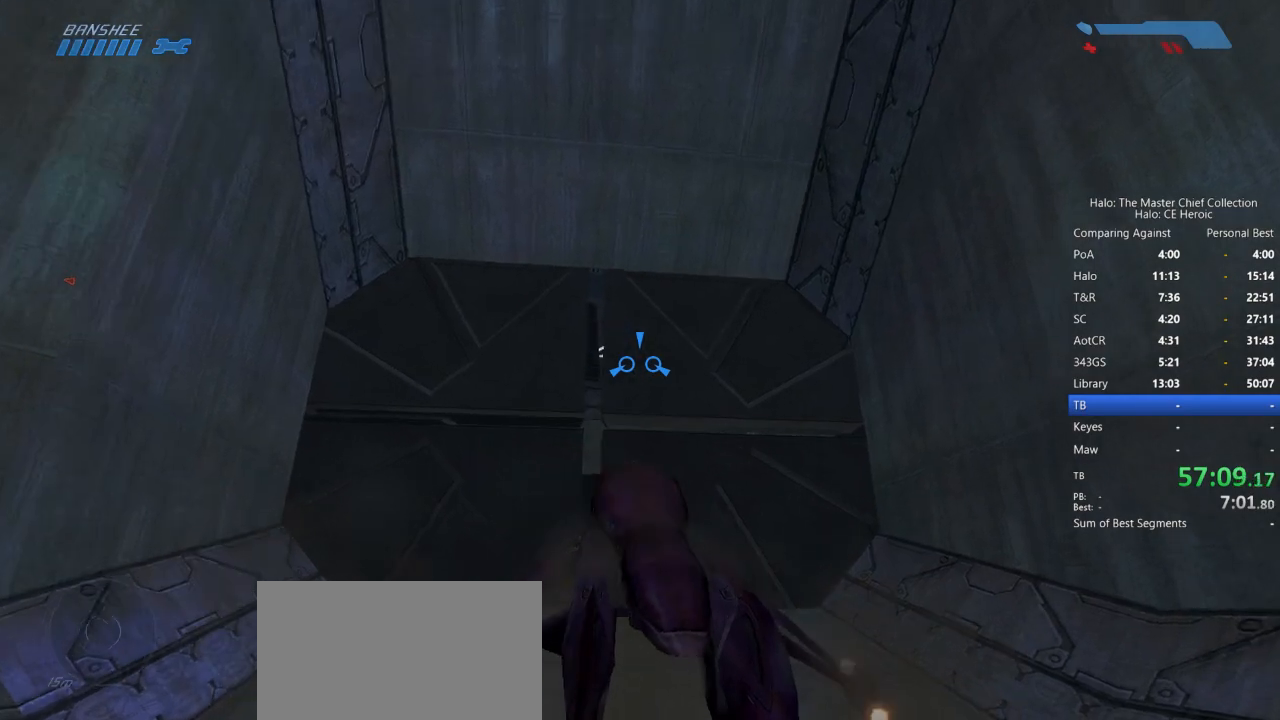
{"keys": ["w"], "mouse": [], "events": []}
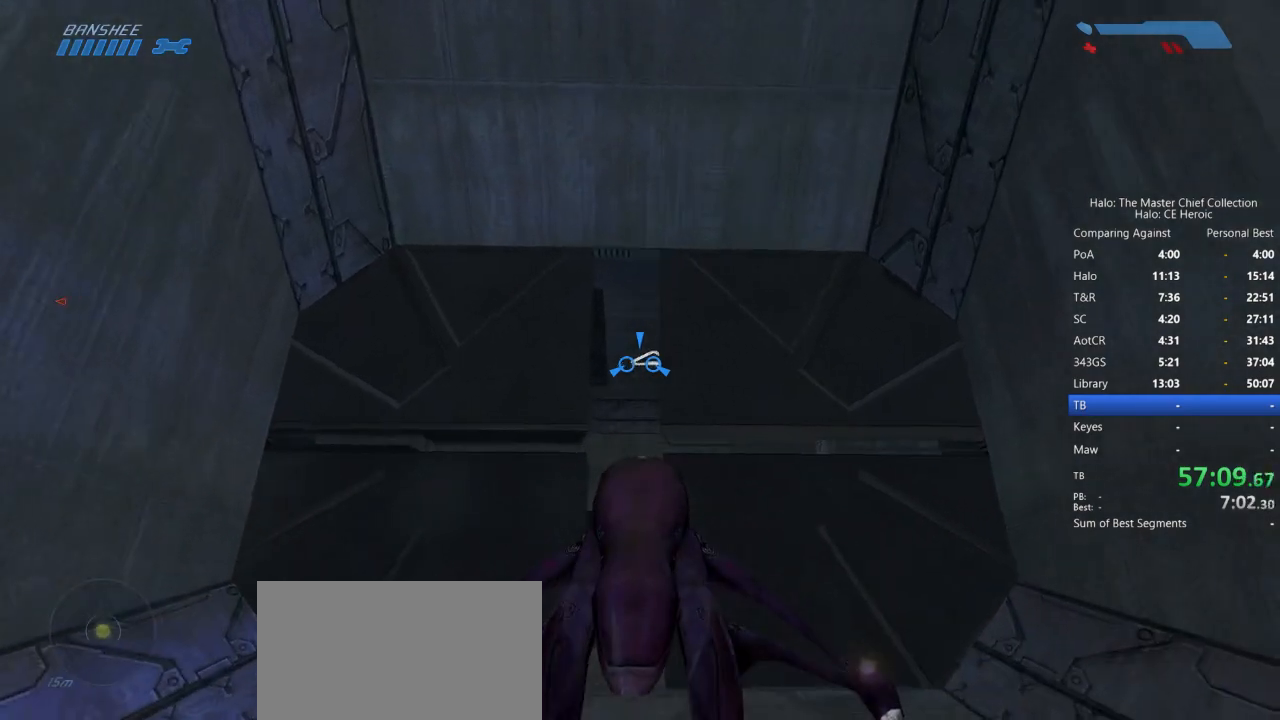
{"keys": ["w"], "mouse": [], "events": []}
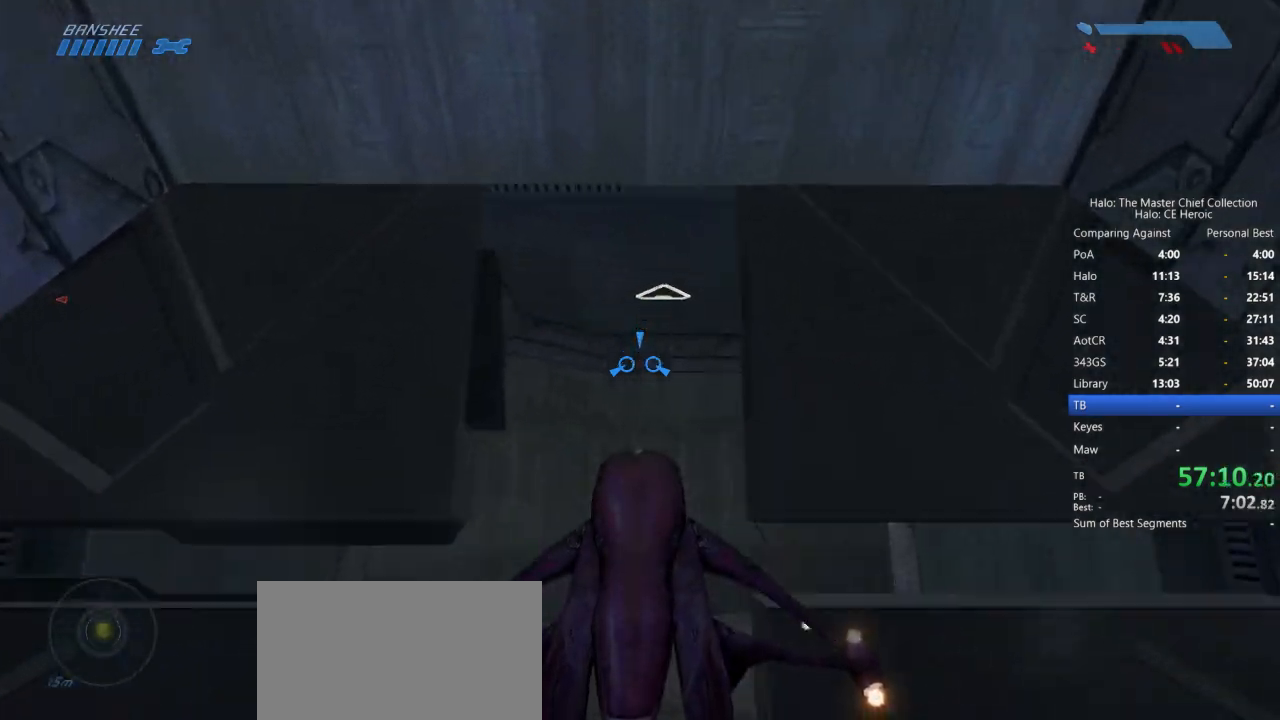
{"keys": ["w"], "mouse": []}
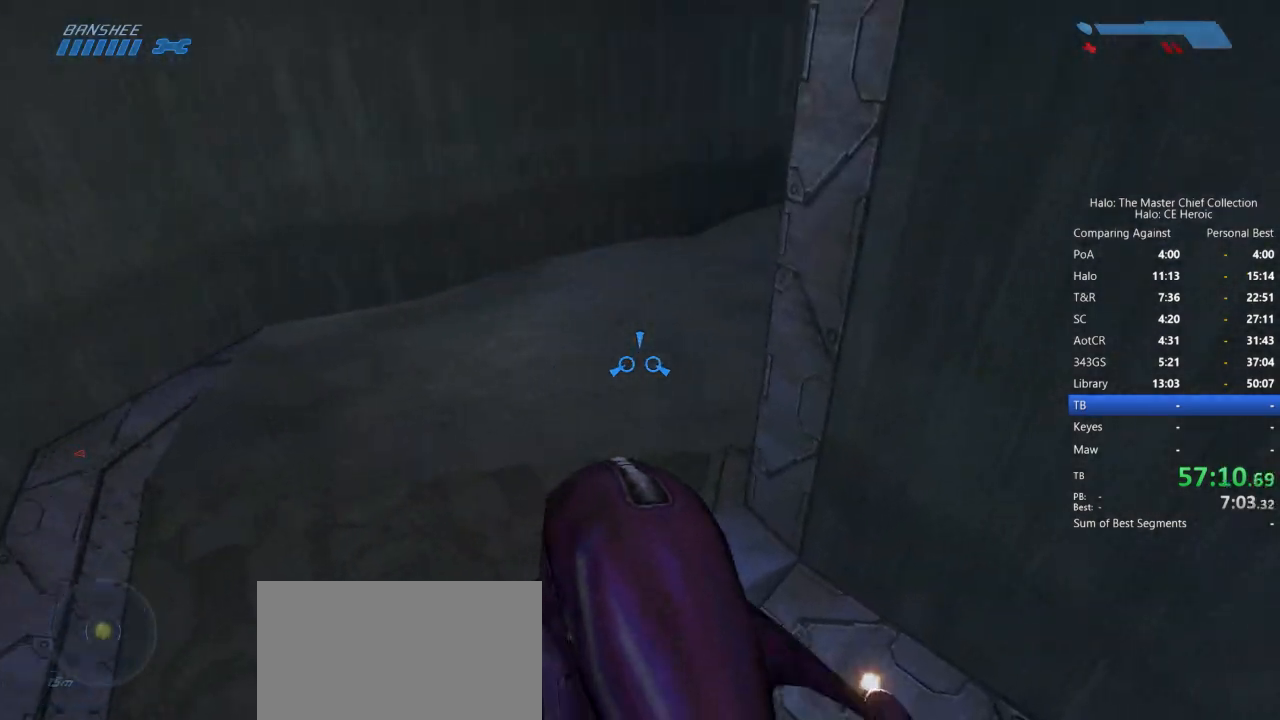
{"keys": ["w"], "mouse": [], "events": []}
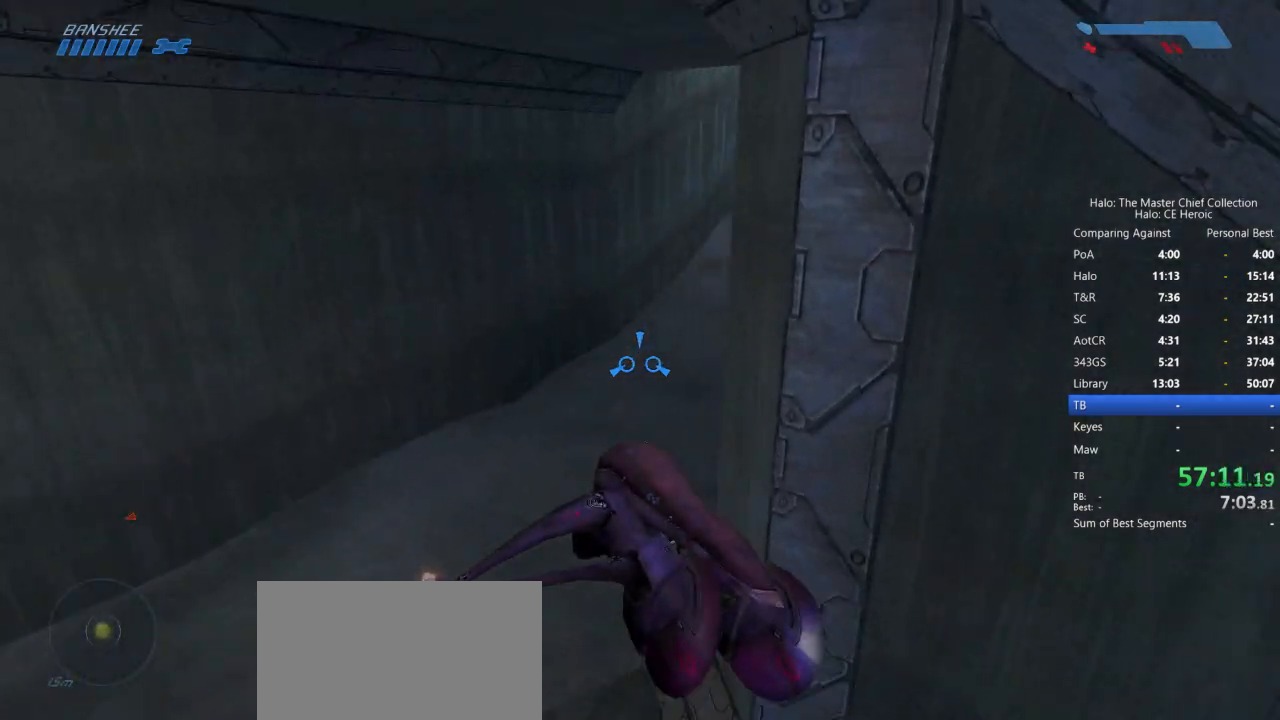
{"keys": ["w"], "mouse": [], "events": []}
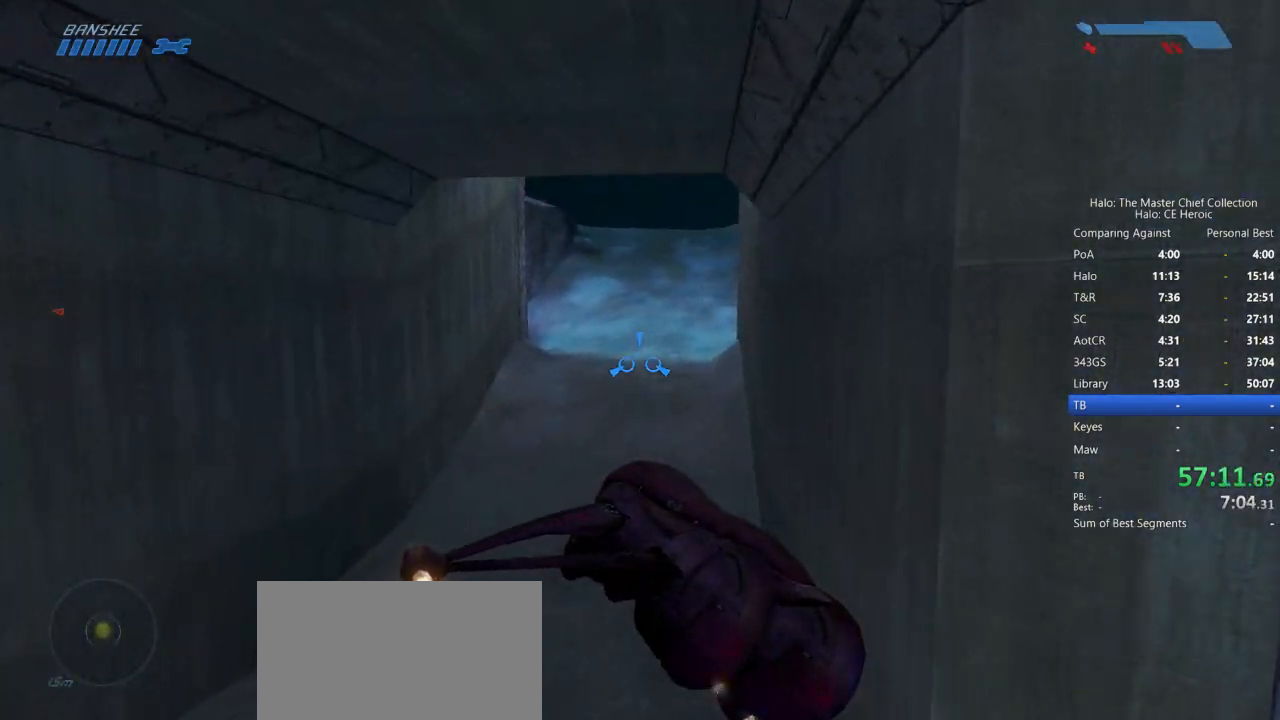
{"keys": ["w"], "mouse": [], "events": []}
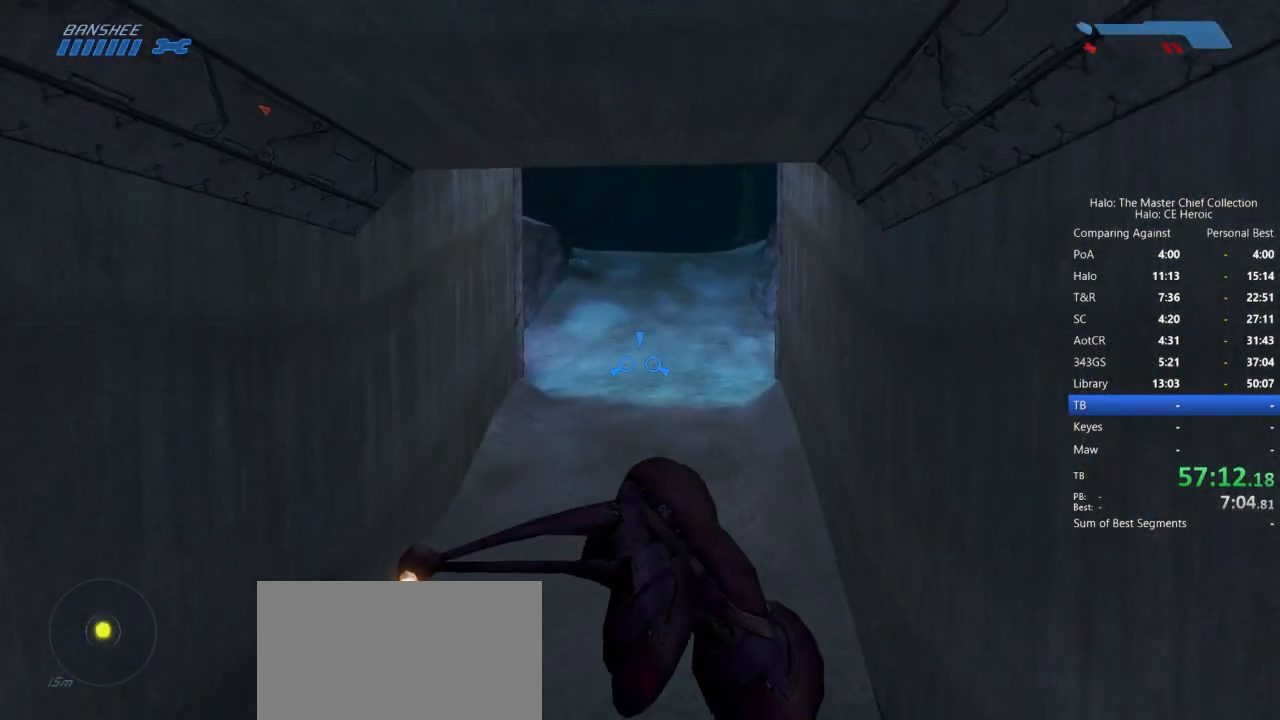
{"keys": ["w"], "mouse": [], "events": []}
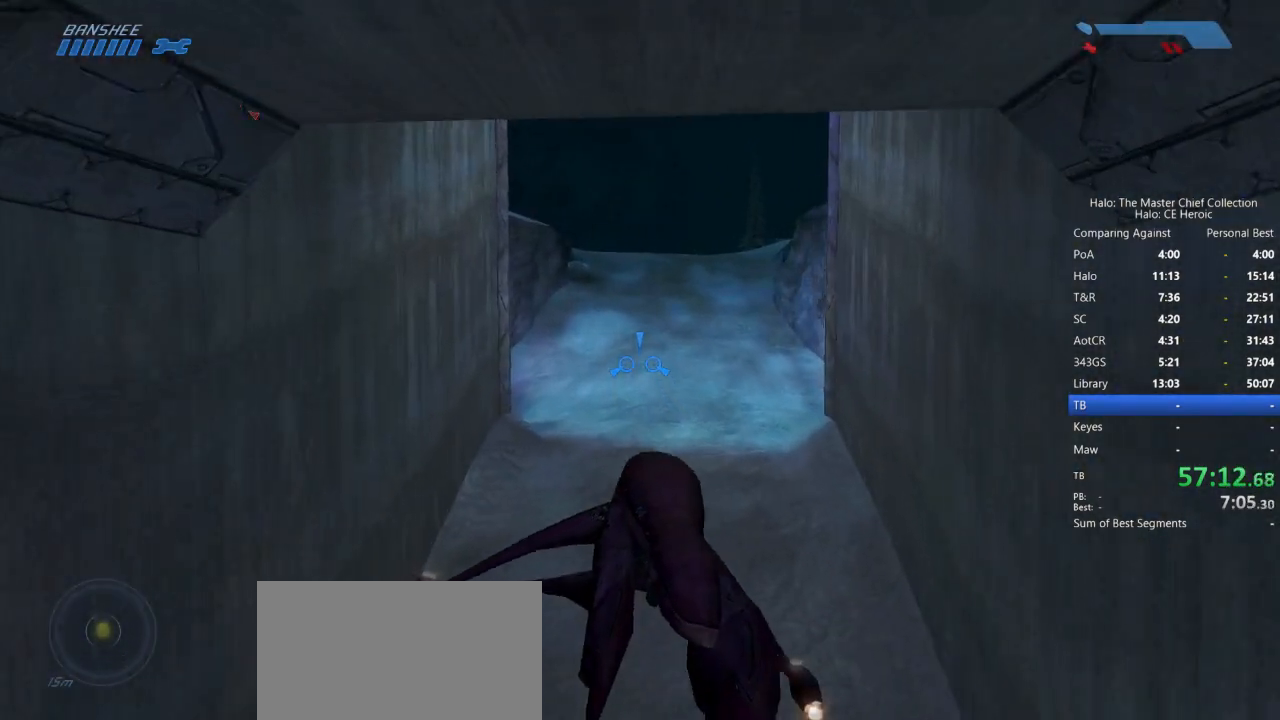
{"keys": ["w"], "mouse": [], "events": []}